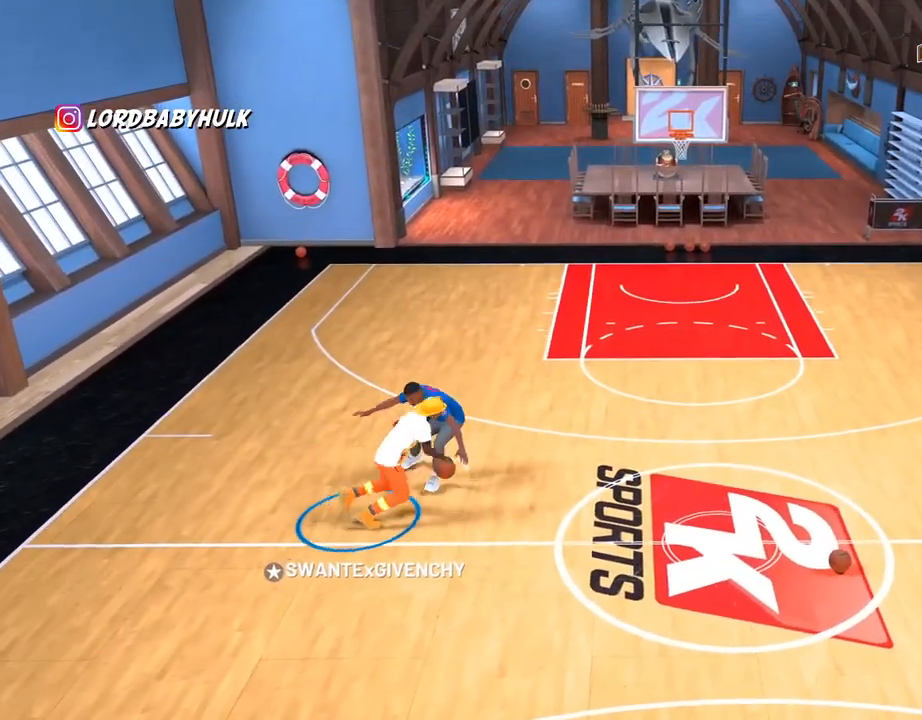
Gameplay with a controller (PlayStation layout); each line is a JSON object with the inputs held at the frame after it (dt_ms = milliseconds from this image to that frame). "events" lists button and stick changes between this image and that frame as [ms after this image, input, new state], when the widget could be followed in between. Not read: TOUCHPAD.
{"dt_ms": 500, "buttons": [], "left_stick": "center", "right_stick": "center", "events": [[17, "CIRCLE", "down"], [483, "CIRCLE", "up"]]}
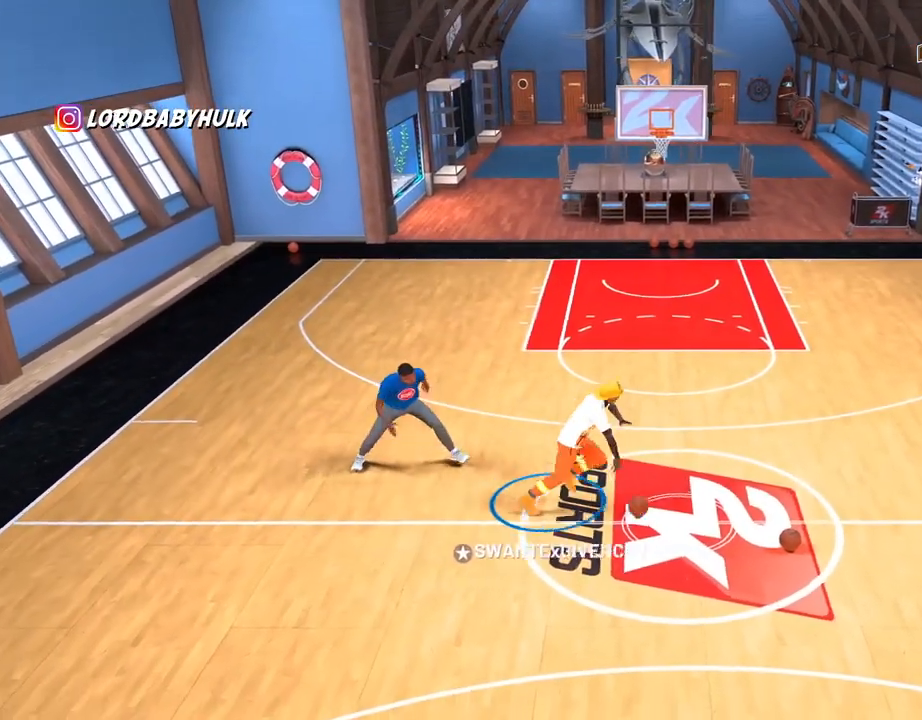
{"dt_ms": 500, "buttons": [], "left_stick": "center", "right_stick": "center", "events": []}
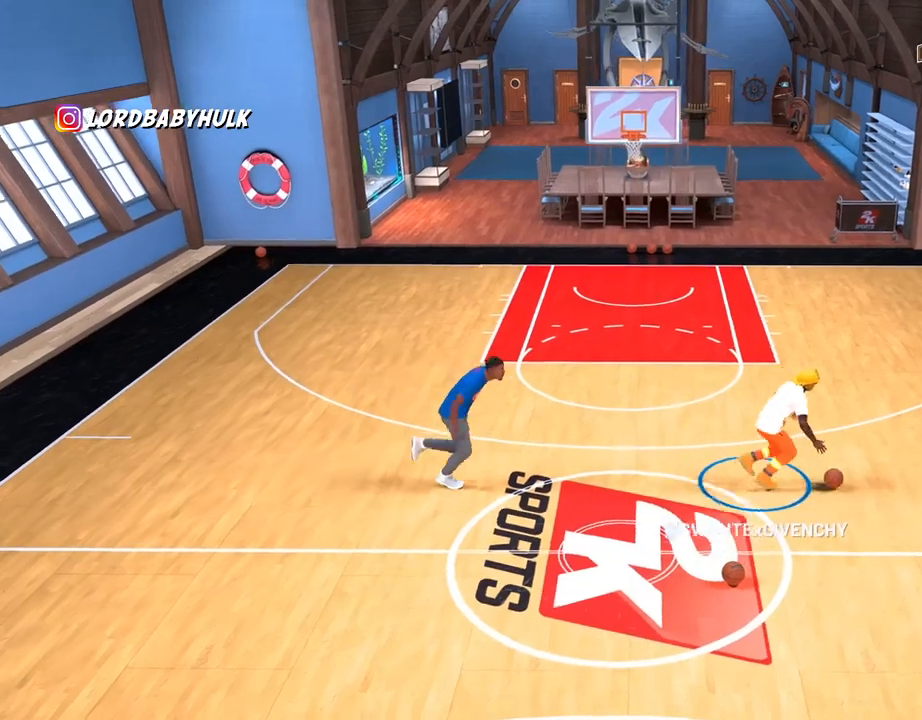
{"dt_ms": 500, "buttons": [], "left_stick": "center", "right_stick": "center", "events": []}
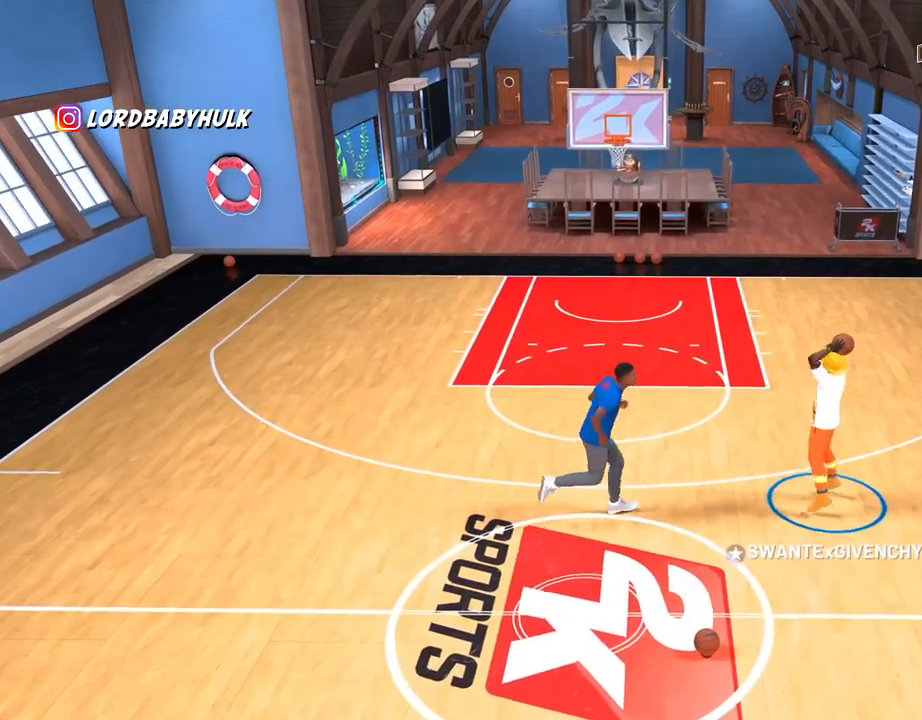
{"dt_ms": 500, "buttons": [], "left_stick": "center", "right_stick": "center", "events": []}
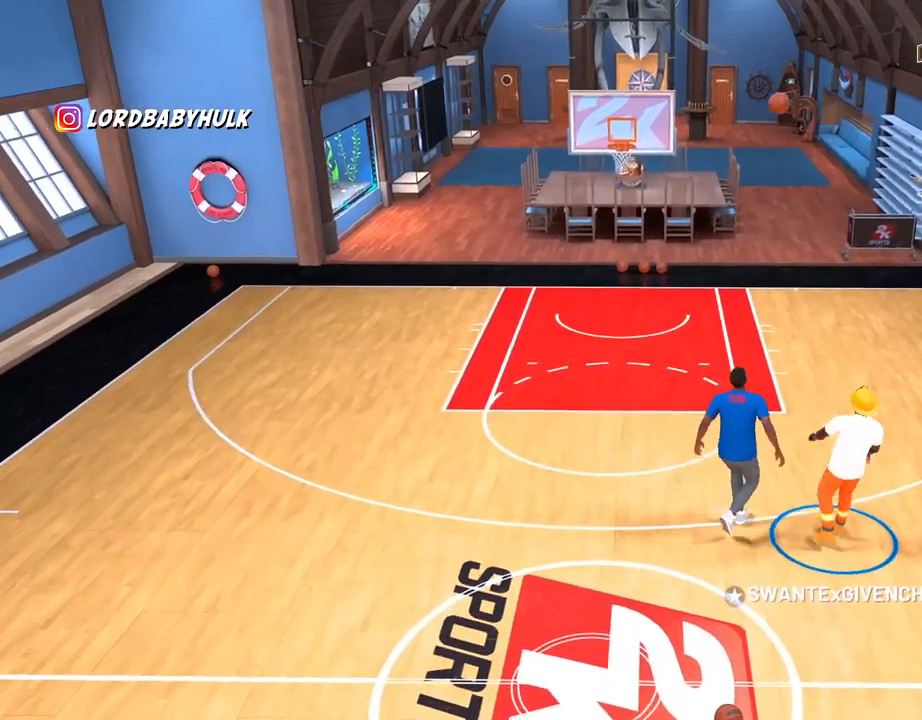
{"dt_ms": 500, "buttons": [], "left_stick": "center", "right_stick": "center", "events": []}
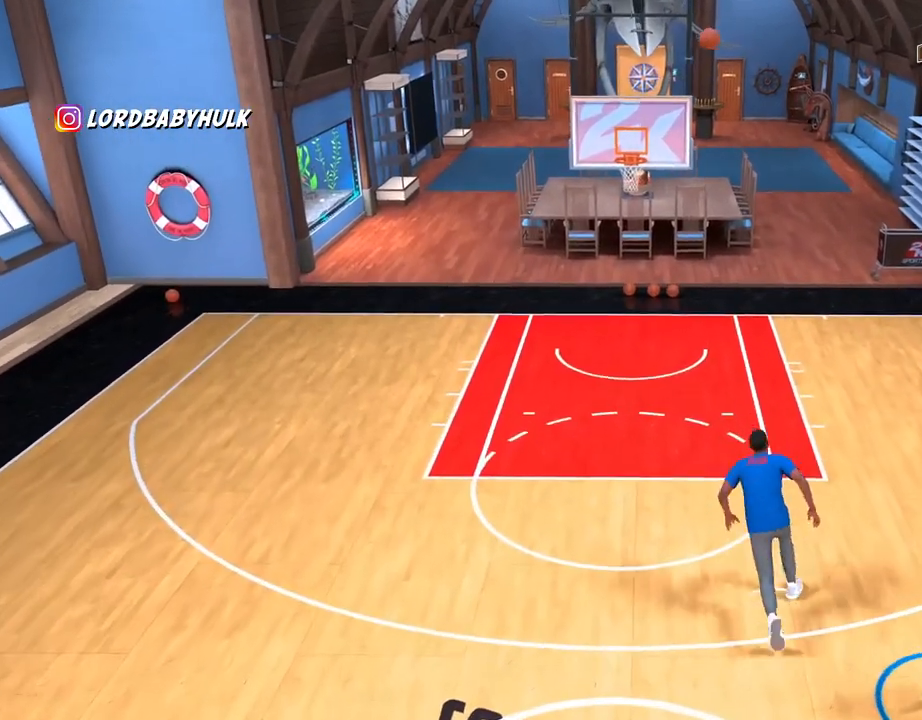
{"dt_ms": 500, "buttons": [], "left_stick": "right", "right_stick": "center", "events": [[450, "left_stick", "right"]]}
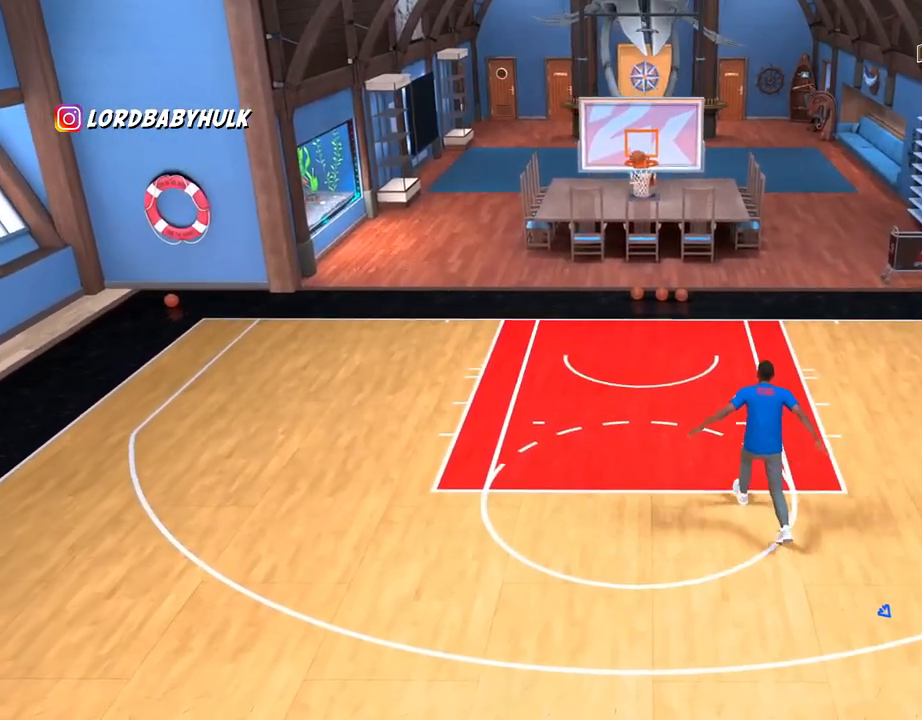
{"dt_ms": 500, "buttons": [], "left_stick": "down-right", "right_stick": "center", "events": [[433, "left_stick", "down-right"]]}
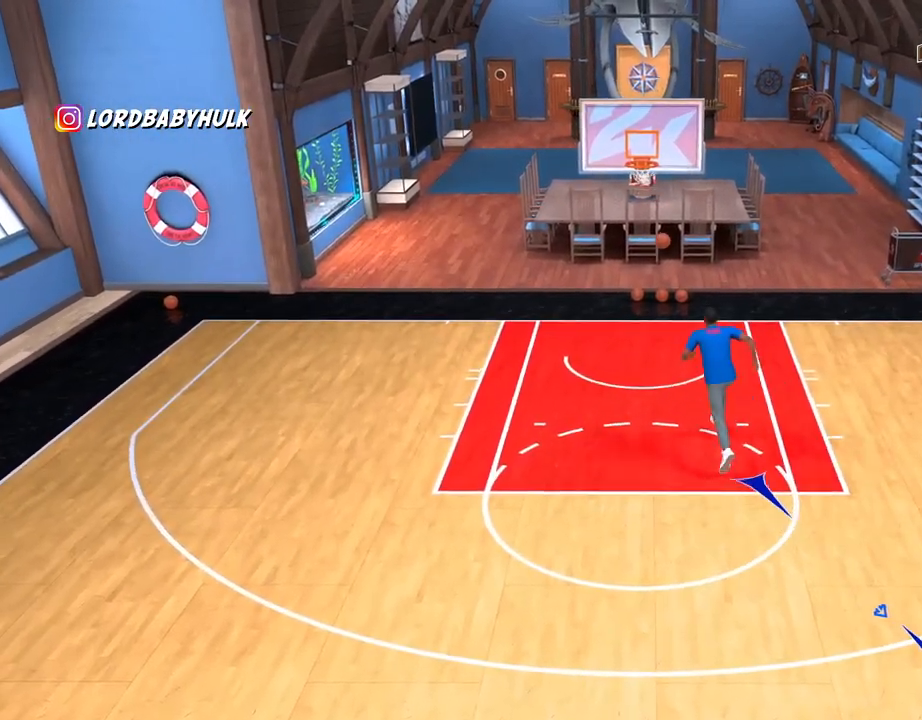
{"dt_ms": 500, "buttons": [], "left_stick": "down-right", "right_stick": "center", "events": []}
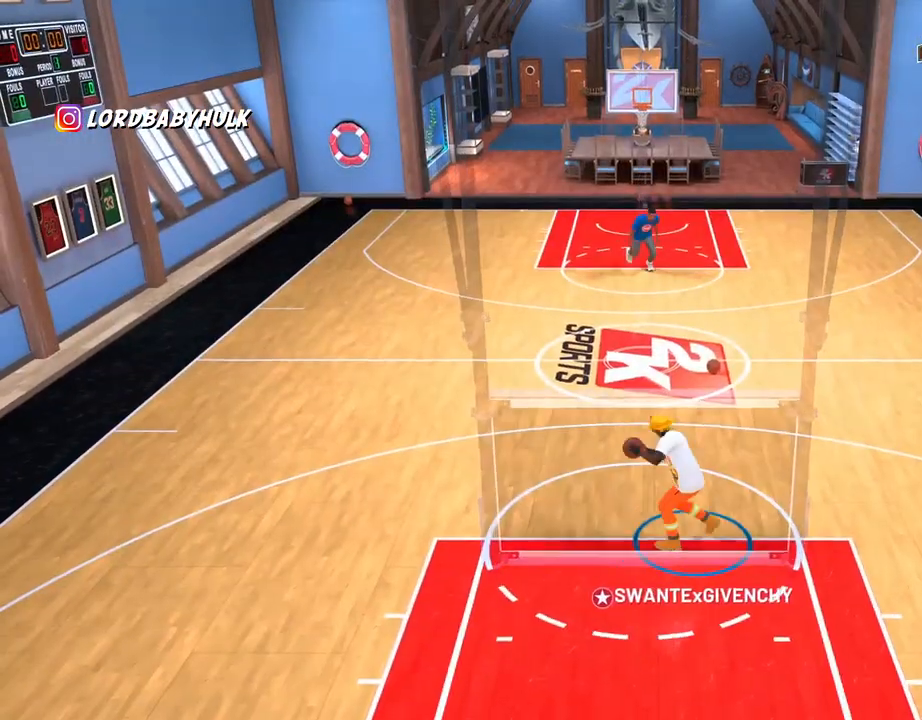
{"dt_ms": 500, "buttons": [], "left_stick": "center", "right_stick": "center", "events": [[167, "left_stick", "center"]]}
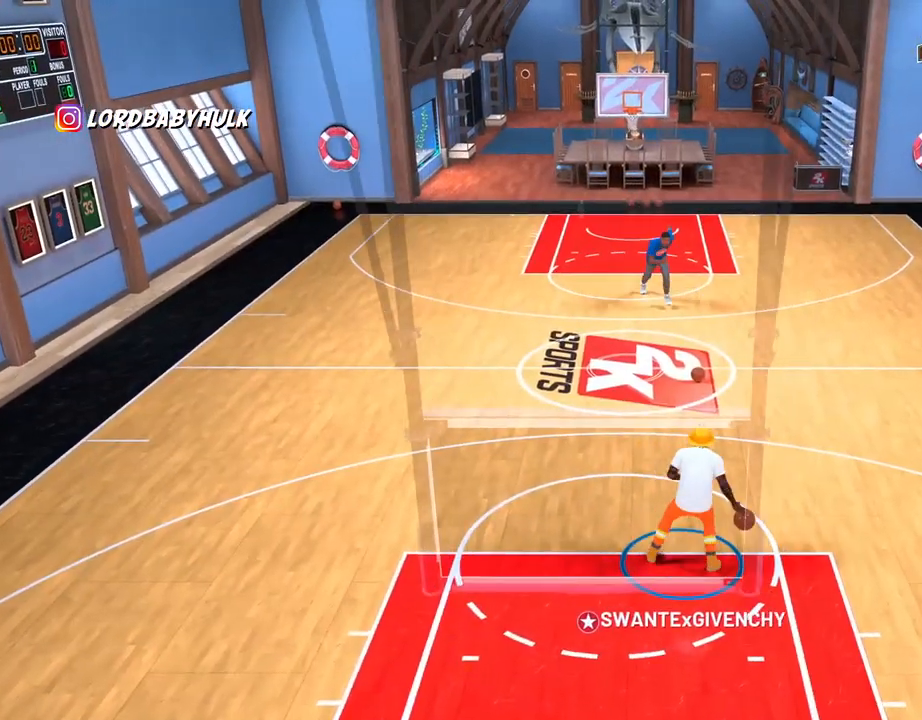
{"dt_ms": 500, "buttons": [], "left_stick": "center", "right_stick": "center", "events": []}
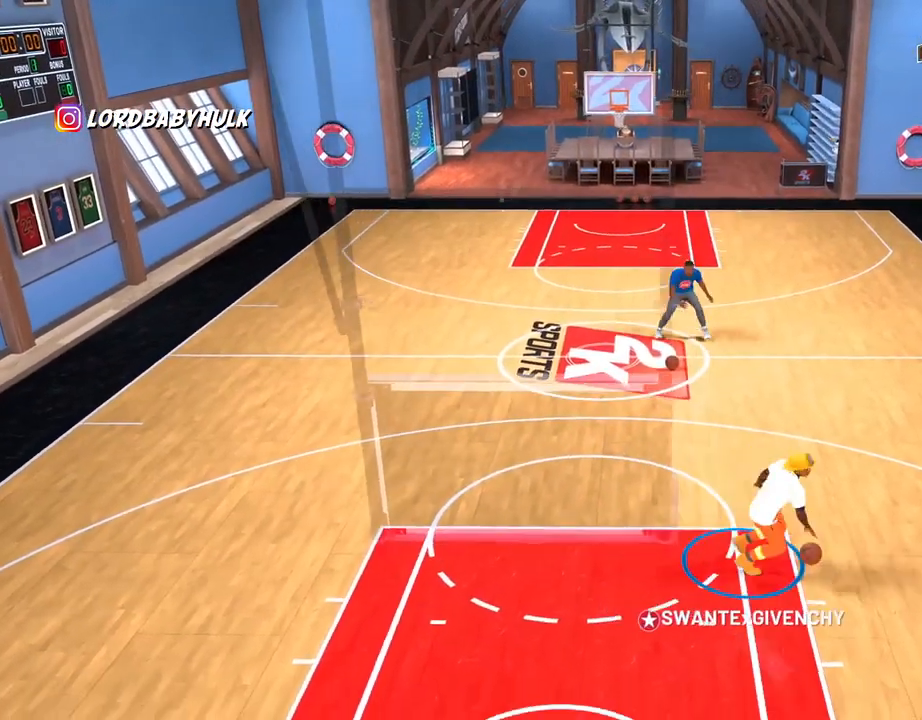
{"dt_ms": 500, "buttons": [], "left_stick": "center", "right_stick": "center", "events": []}
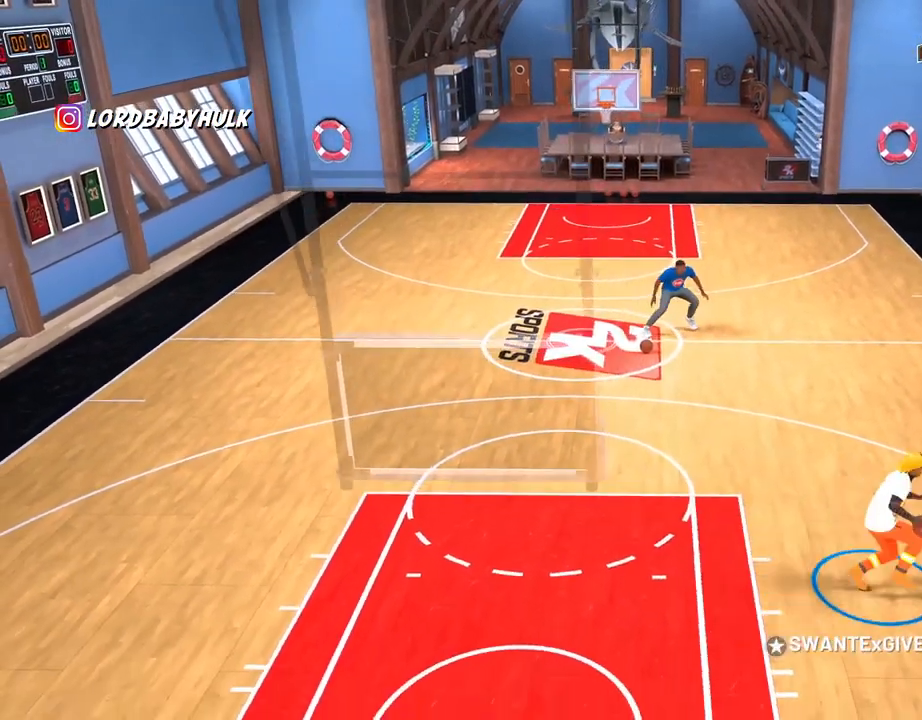
{"dt_ms": 500, "buttons": [], "left_stick": "center", "right_stick": "center", "events": []}
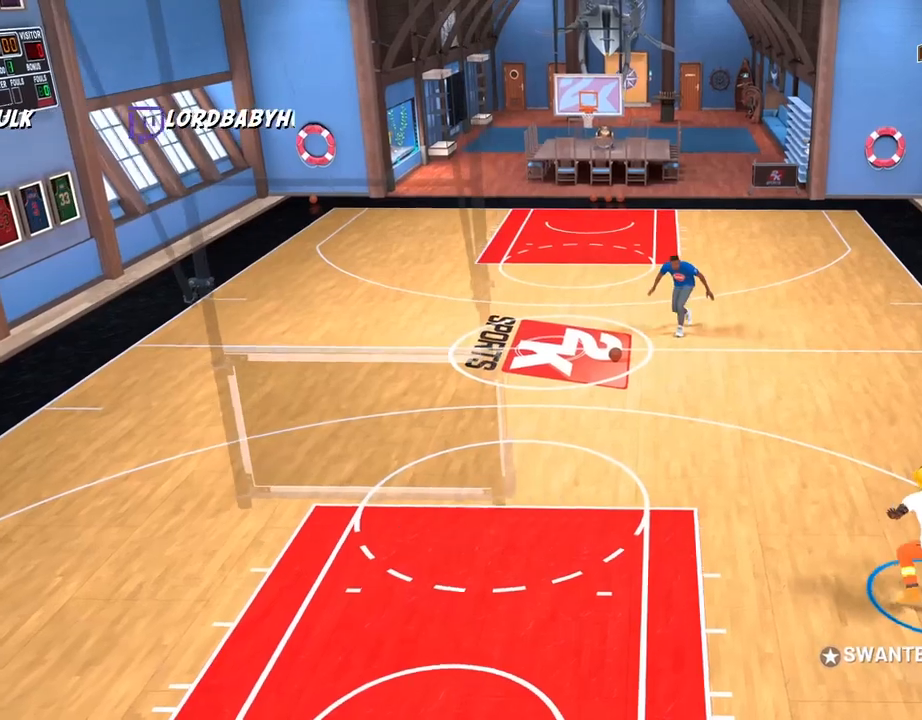
{"dt_ms": 500, "buttons": [], "left_stick": "center", "right_stick": "center", "events": []}
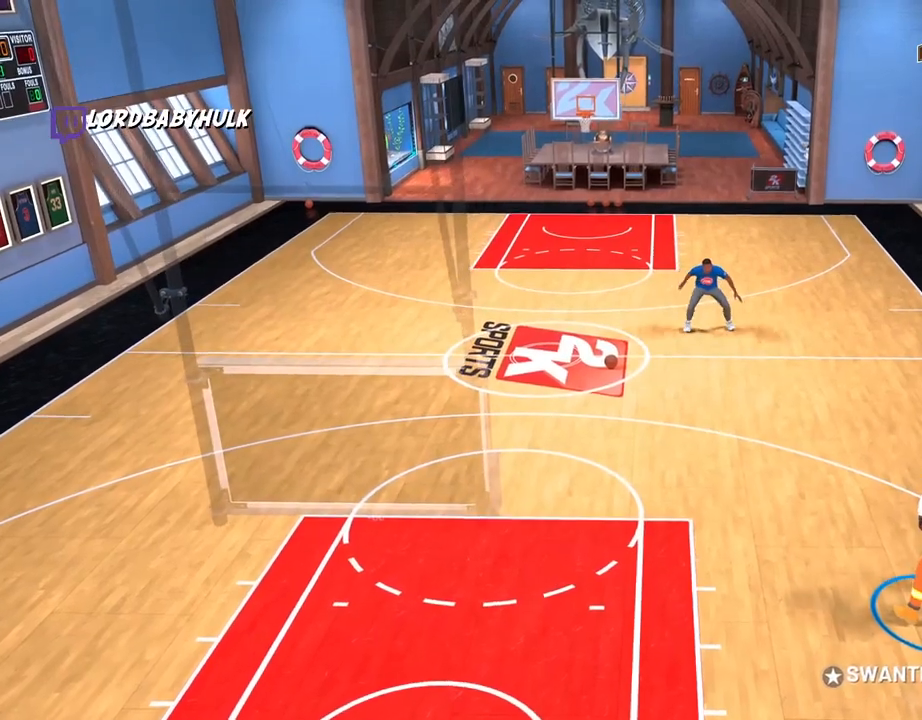
{"dt_ms": 500, "buttons": [], "left_stick": "center", "right_stick": "center", "events": [[217, "right_stick", "left"], [300, "right_stick", "center"]]}
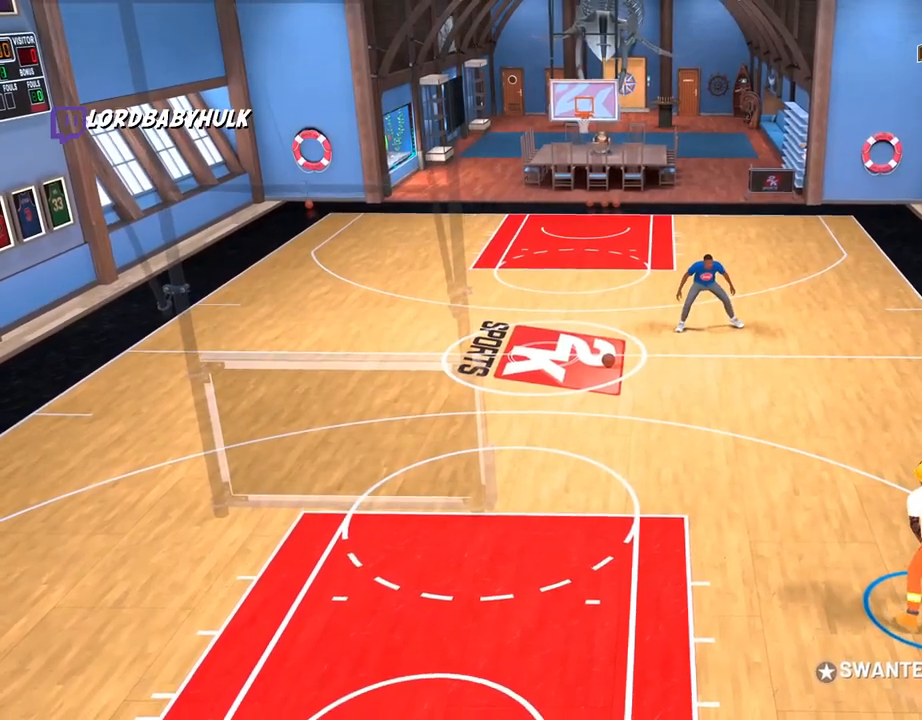
{"dt_ms": 500, "buttons": [], "left_stick": "up-left", "right_stick": "center", "events": [[133, "left_stick", "up-left"]]}
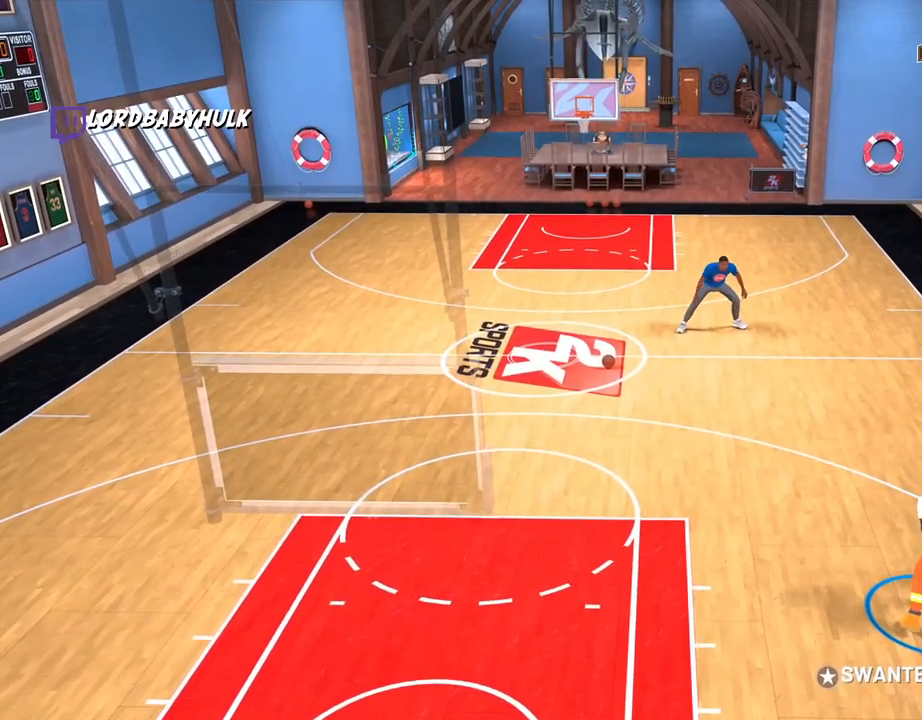
{"dt_ms": 500, "buttons": [], "left_stick": "up-left", "right_stick": "center", "events": []}
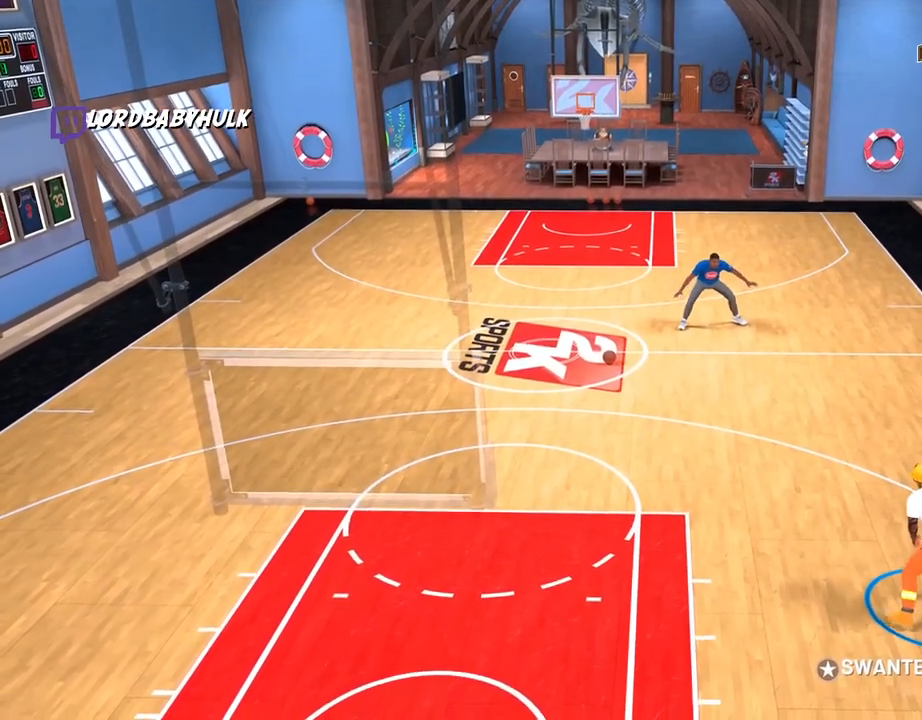
{"dt_ms": 500, "buttons": [], "left_stick": "center", "right_stick": "center", "events": [[33, "left_stick", "center"], [283, "right_stick", "right"], [383, "right_stick", "center"]]}
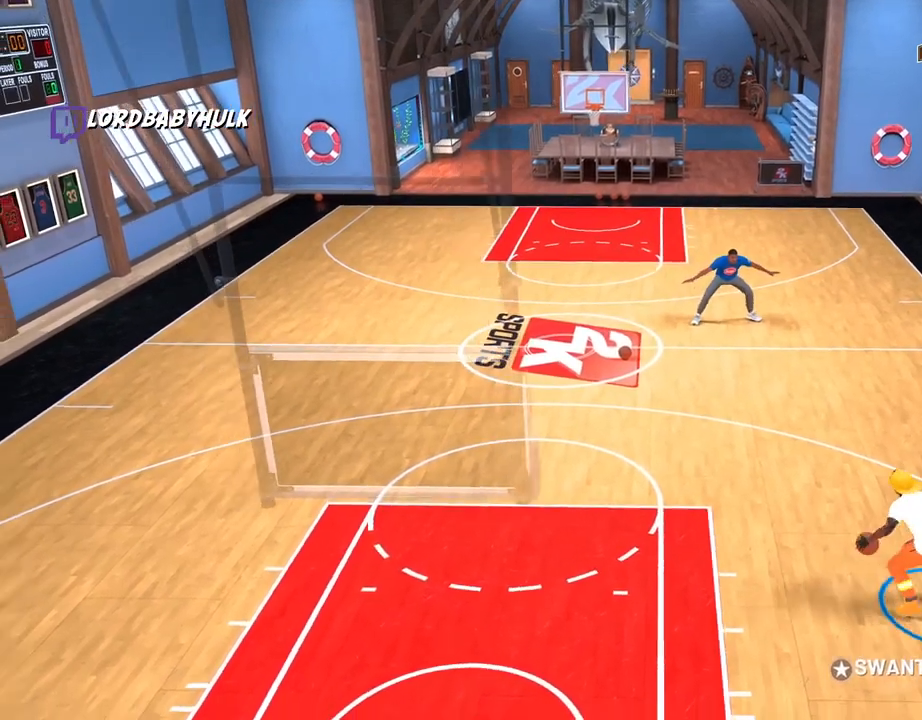
{"dt_ms": 500, "buttons": [], "left_stick": "up", "right_stick": "center", "events": [[200, "left_stick", "up"]]}
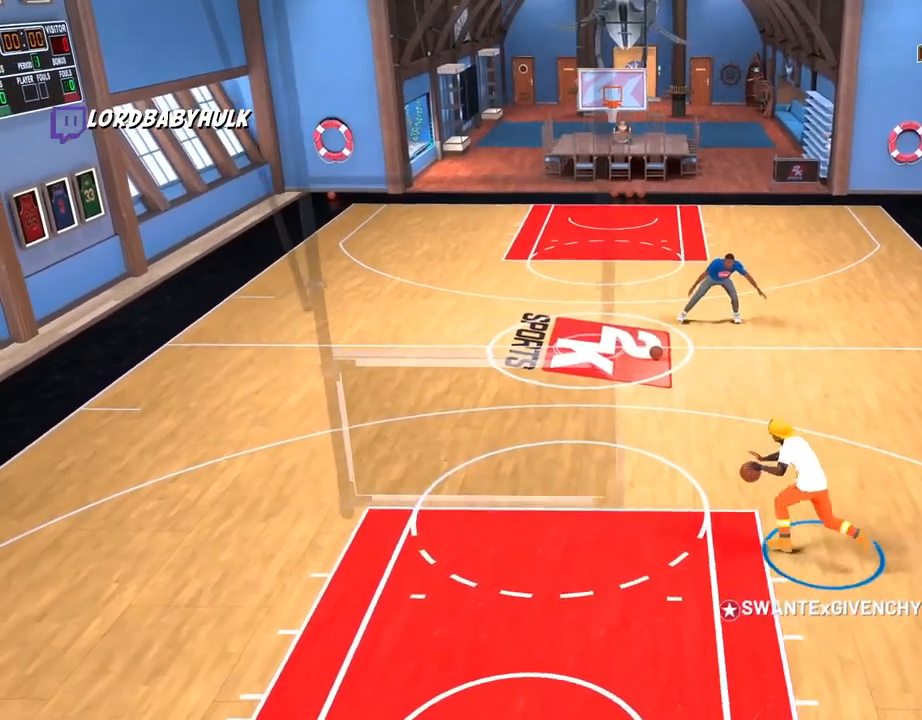
{"dt_ms": 500, "buttons": [], "left_stick": "center", "right_stick": "center", "events": [[333, "left_stick", "up-right"], [483, "left_stick", "center"]]}
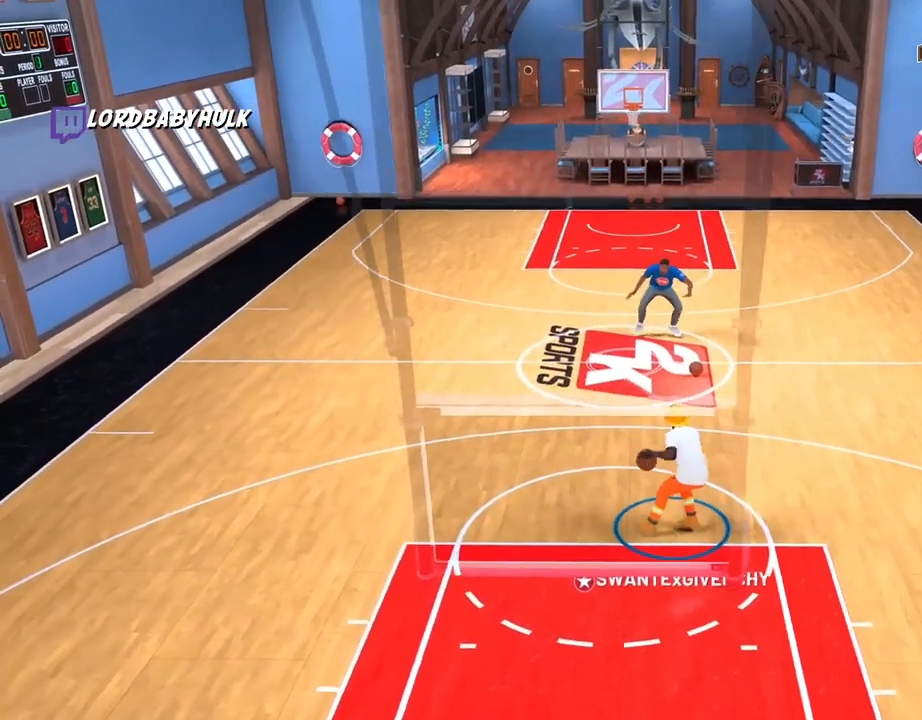
{"dt_ms": 500, "buttons": [], "left_stick": "center", "right_stick": "center", "events": [[150, "L2", "down"], [217, "L2", "up"]]}
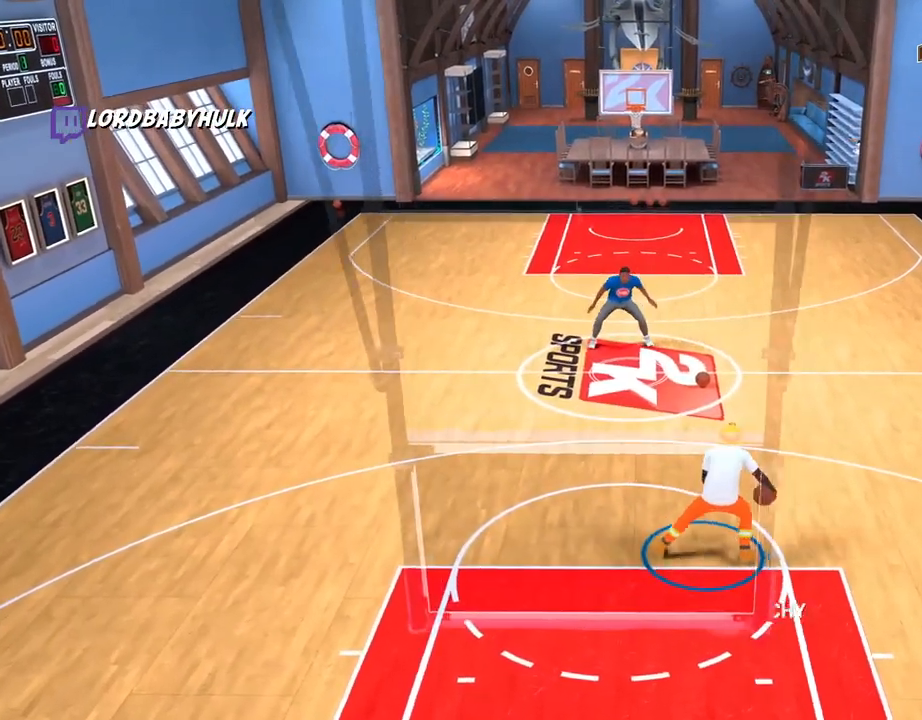
{"dt_ms": 500, "buttons": [], "left_stick": "center", "right_stick": "center", "events": []}
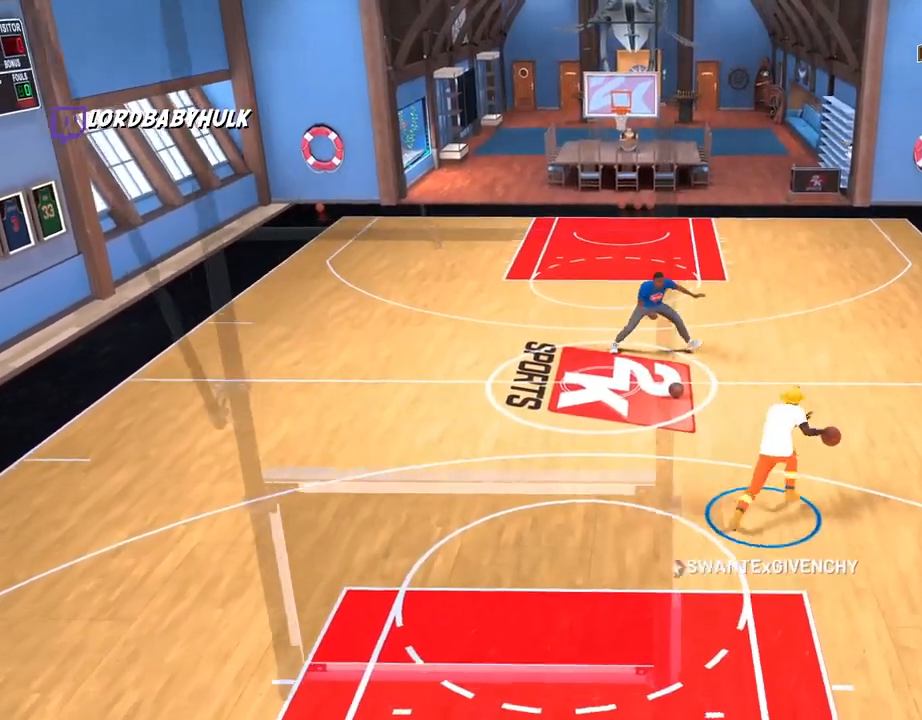
{"dt_ms": 1000, "buttons": ["L2"], "left_stick": "up-left", "right_stick": "center"}
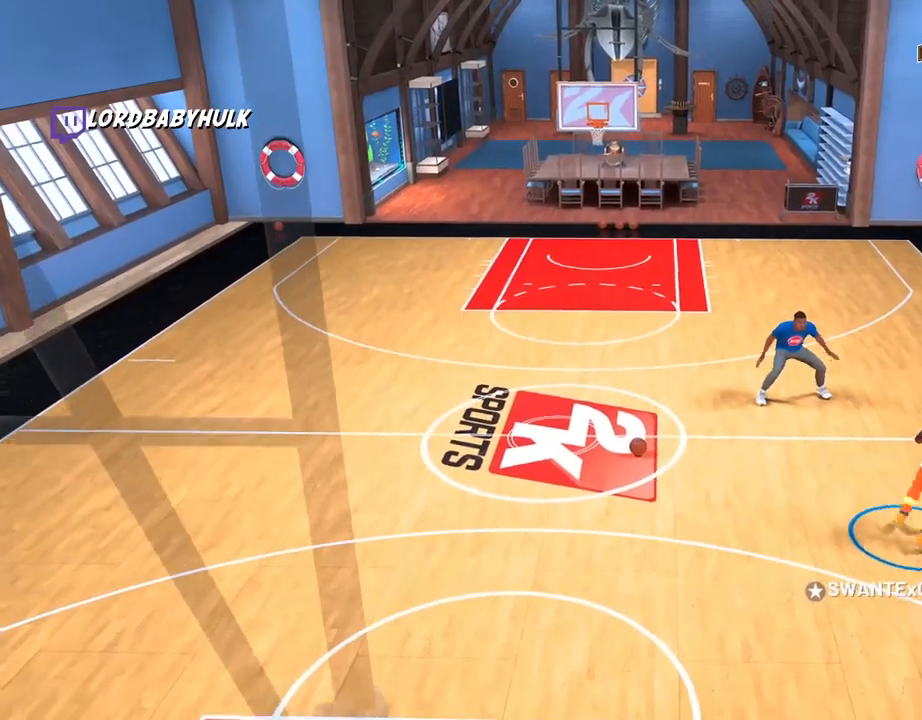
{"dt_ms": 500, "buttons": [], "left_stick": "up-left", "right_stick": "center", "events": [[233, "L2", "up"]]}
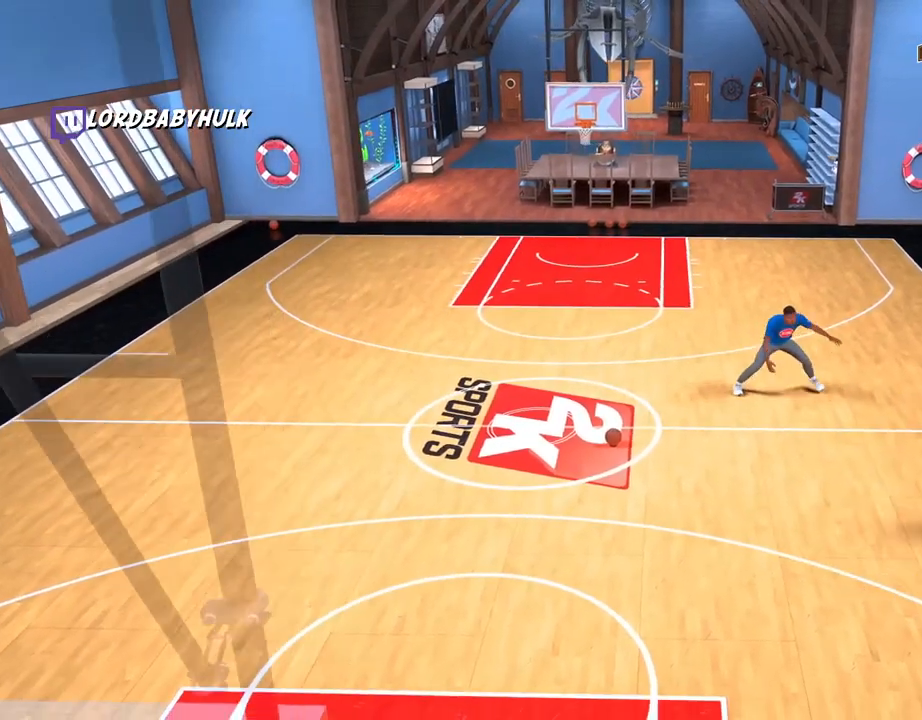
{"dt_ms": 500, "buttons": [], "left_stick": "up-left", "right_stick": "center", "events": []}
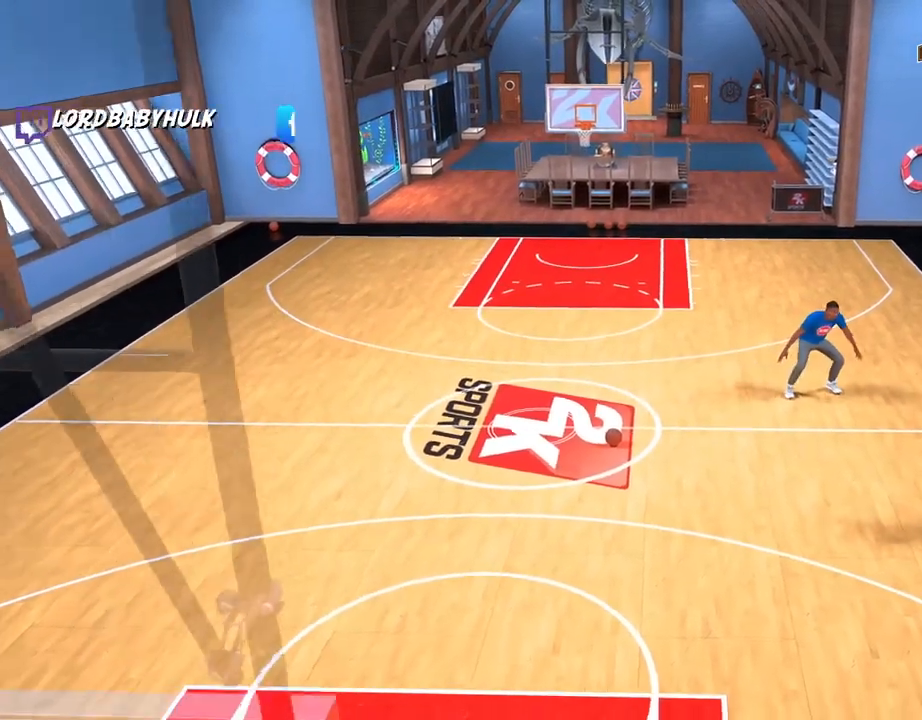
{"dt_ms": 500, "buttons": ["L2"], "left_stick": "center", "right_stick": "center"}
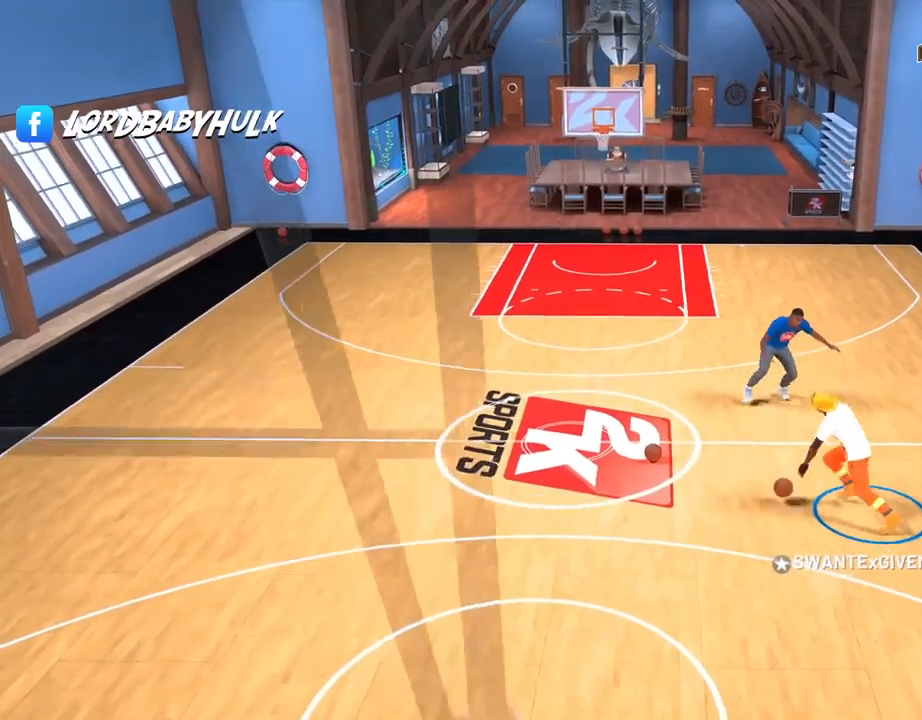
{"dt_ms": 500, "buttons": [], "left_stick": "center", "right_stick": "center", "events": [[50, "L2", "up"]]}
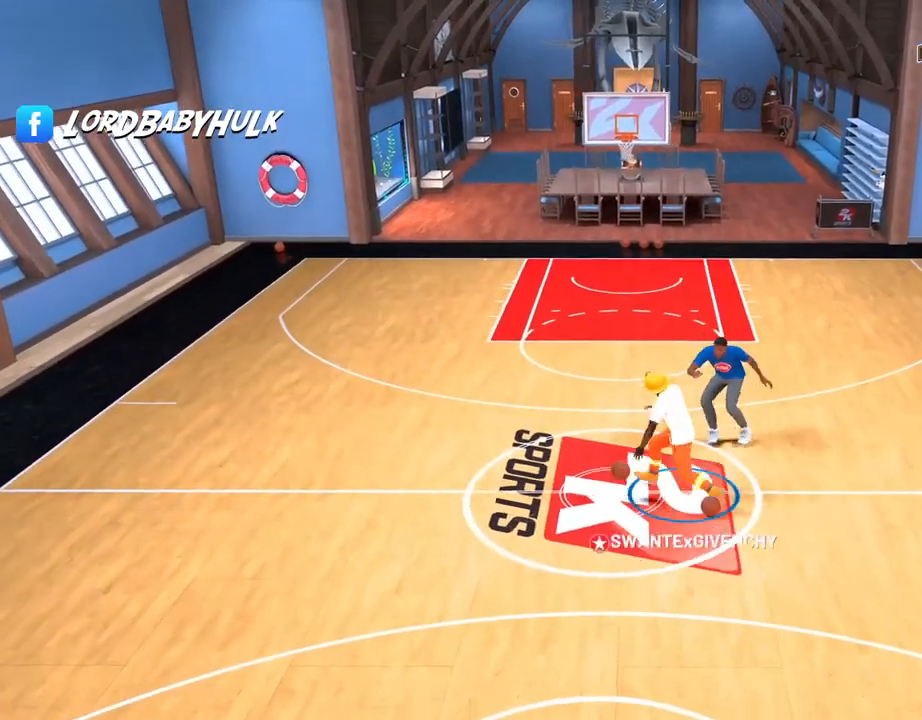
{"dt_ms": 500, "buttons": [], "left_stick": "center", "right_stick": "center", "events": []}
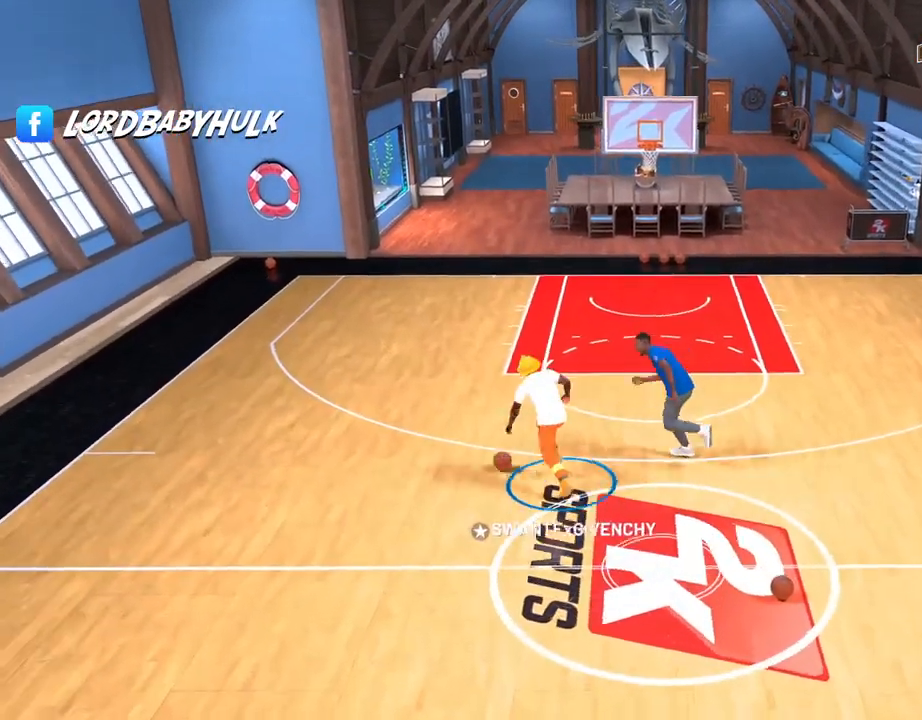
{"dt_ms": 500, "buttons": [], "left_stick": "right", "right_stick": "center", "events": [[67, "left_stick", "up-right"], [483, "left_stick", "right"]]}
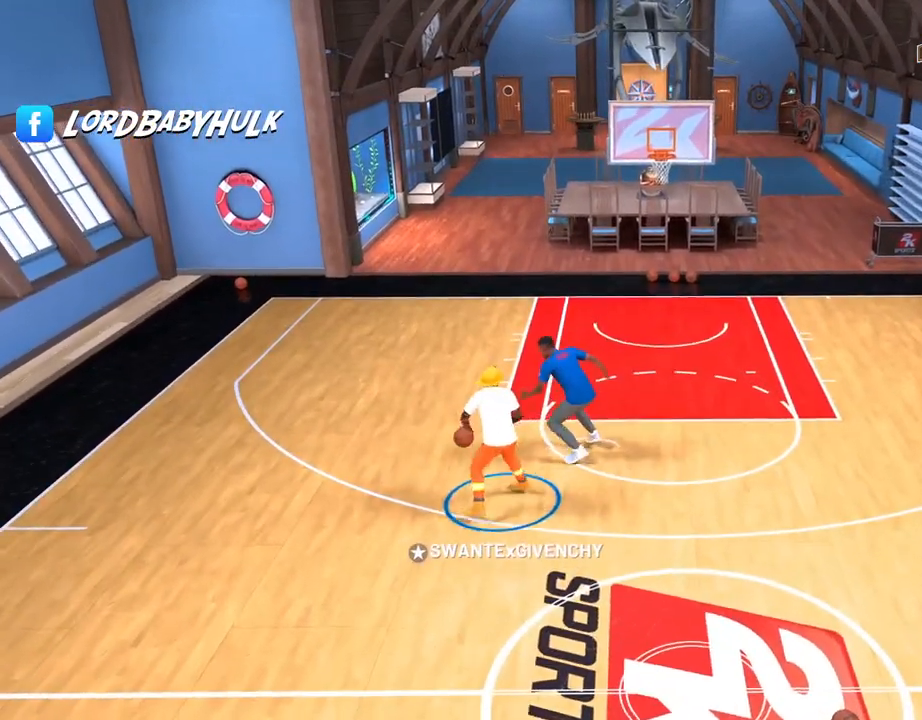
{"dt_ms": 500, "buttons": [], "left_stick": "down-right", "right_stick": "center", "events": [[200, "left_stick", "down-right"]]}